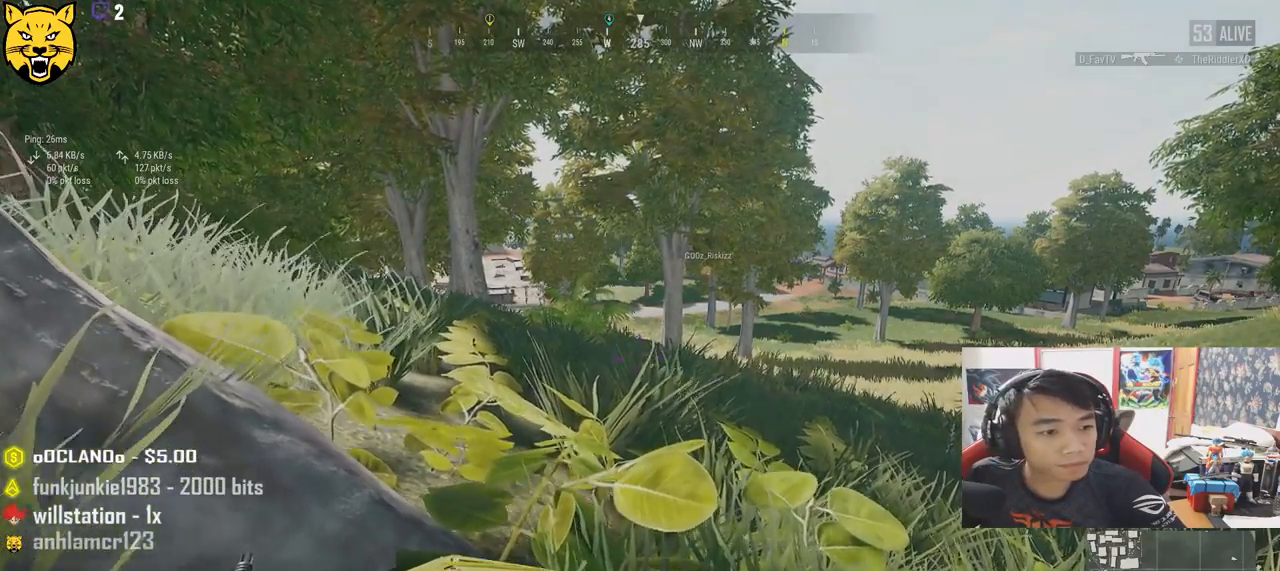
Gameplay with keyboard and mouse; each line is a JSON object with the keys and mouse buttons held at the frame after it. "events" lists presses ("down") and releases ("up") of "a", "c", "ctrl", "d", "e", "f", "q", "r", "s", "shift", "space", "tab", "v", "w", "x", "z", "mouse_left", "mouse_wheel", "mouse_right", "mouse_mb4" and "mouse_mb5" between this image and that frame as [ms after this image, input, new state], when the widget could be followed in between. "mouse_left", "mouse_wheel", "mouse_right", "mouse_mb4", "mouse_mb5" = the "left", "wheel", "right", "mb4", "mb5" buttons of the "mouse" list. No other keys are recorded. "wheel" means that the mouse wheel is clicked or scrolled. Mouse movement is not recorded.
{"keys": [], "mouse": [], "events": [[267, "x", "down"], [333, "x", "up"]]}
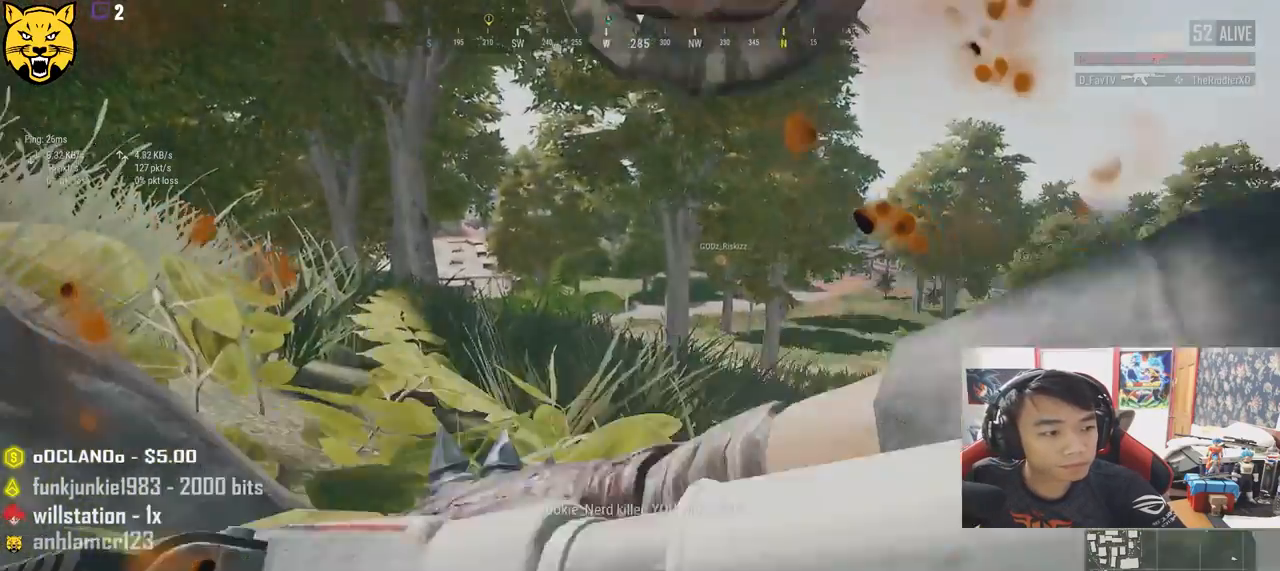
{"keys": [], "mouse": [], "events": []}
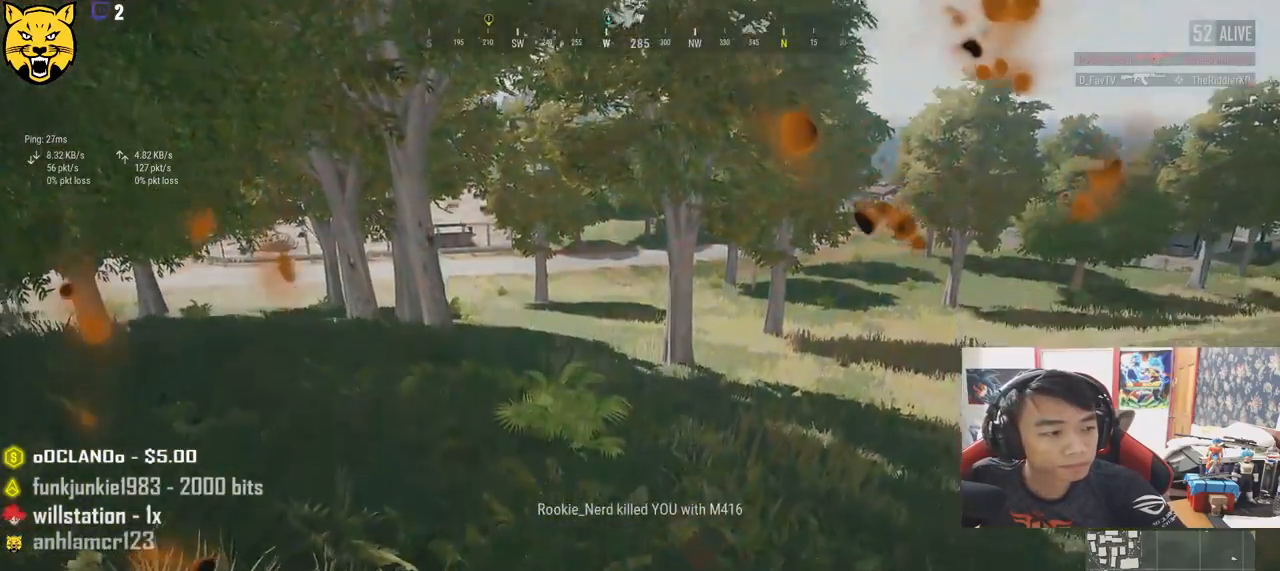
{"keys": [], "mouse": [], "events": []}
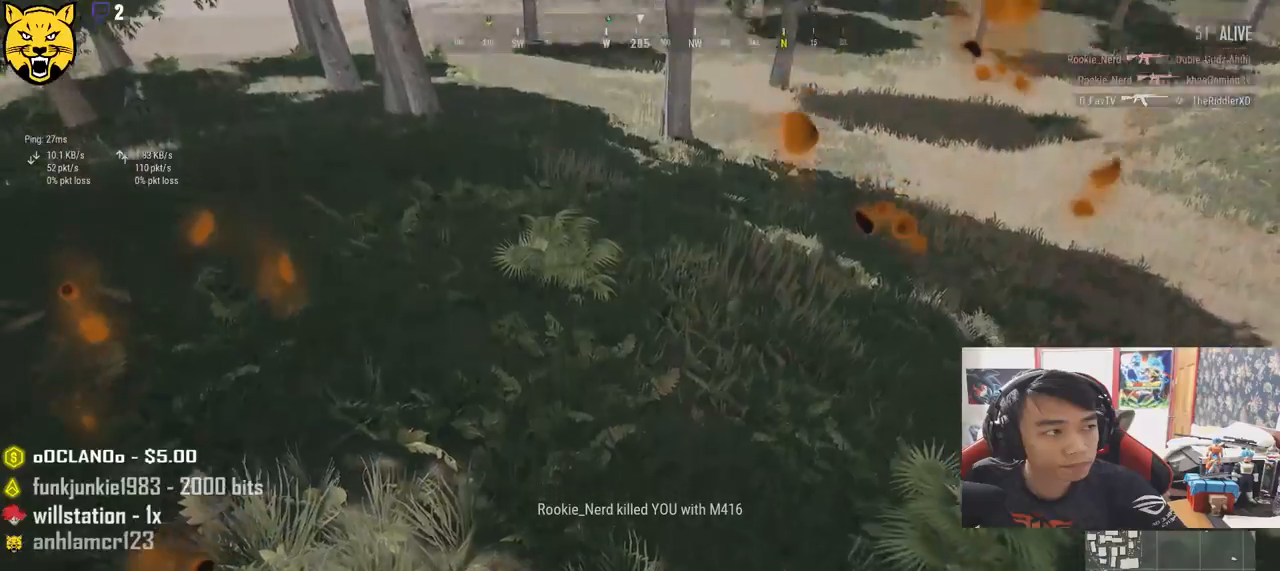
{"keys": [], "mouse": [], "events": []}
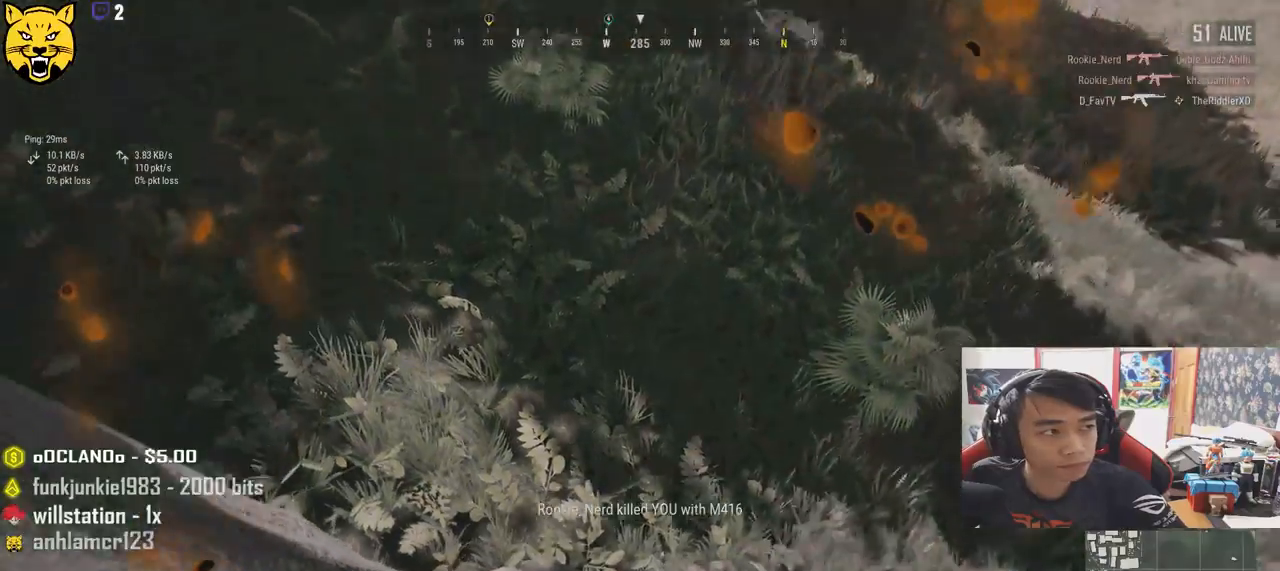
{"keys": [], "mouse": [], "events": []}
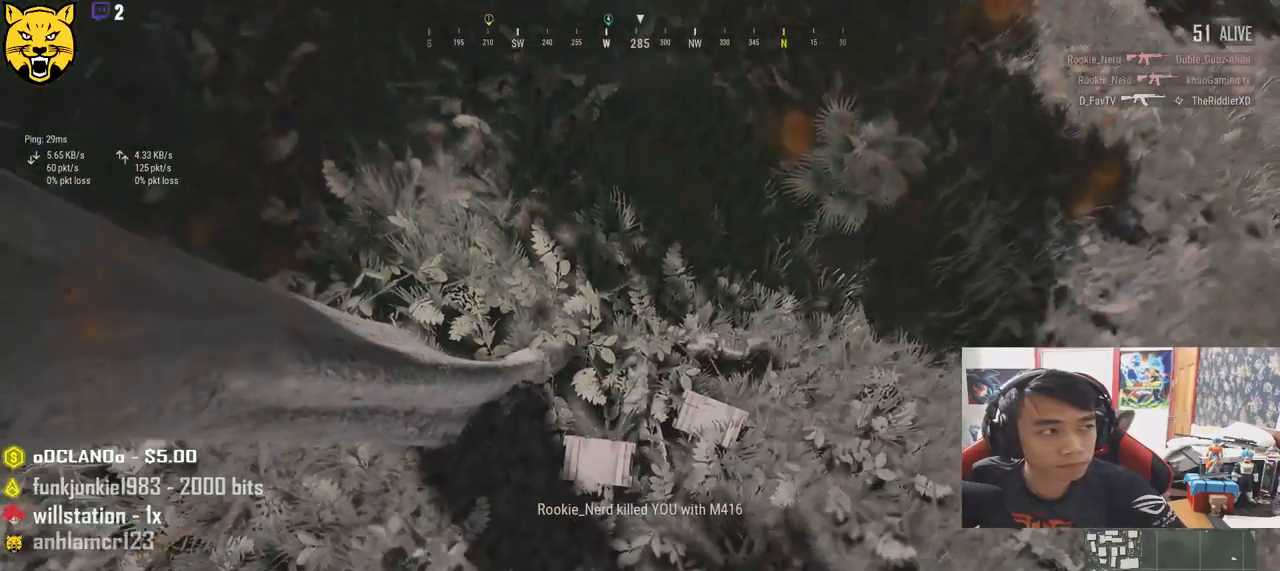
{"keys": [], "mouse": [], "events": []}
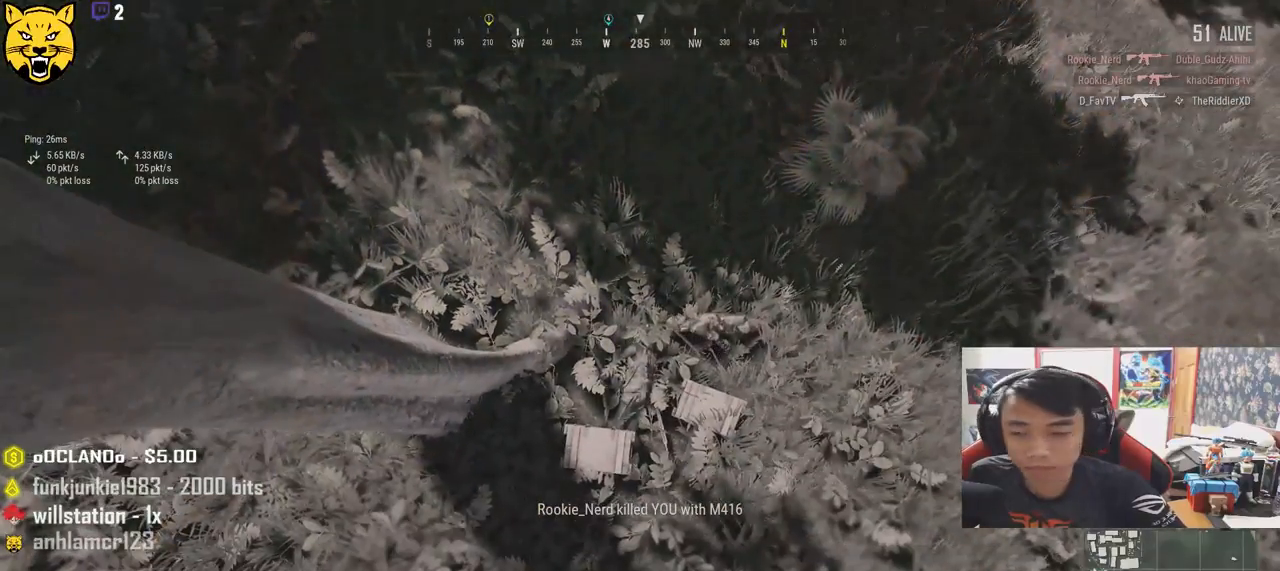
{"keys": [], "mouse": [], "events": []}
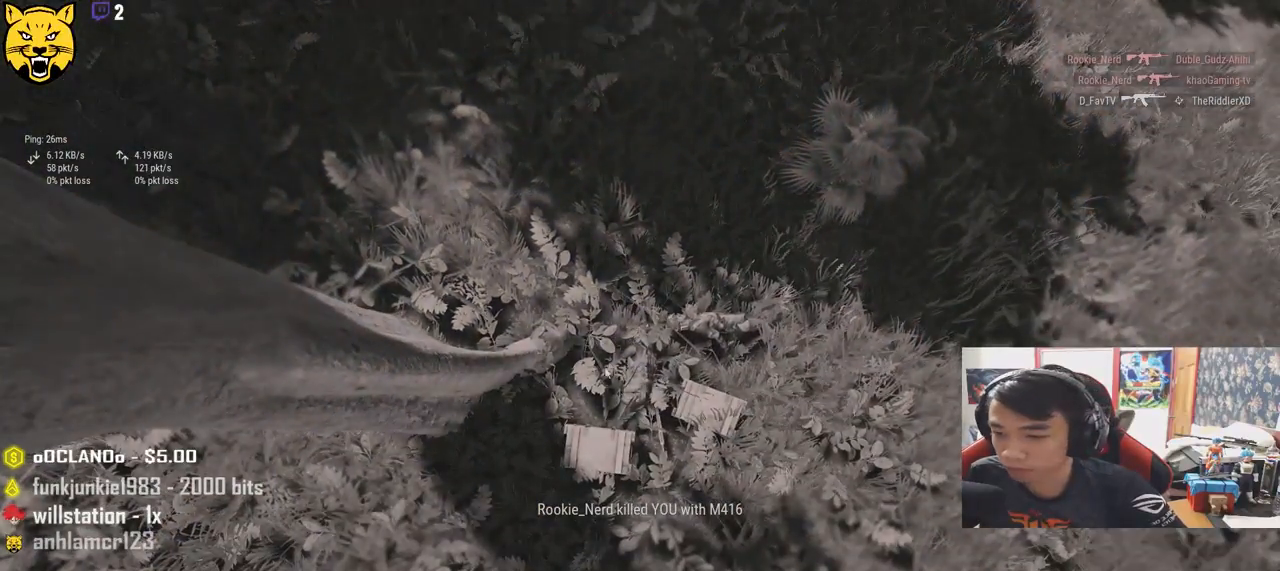
{"keys": [], "mouse": [], "events": []}
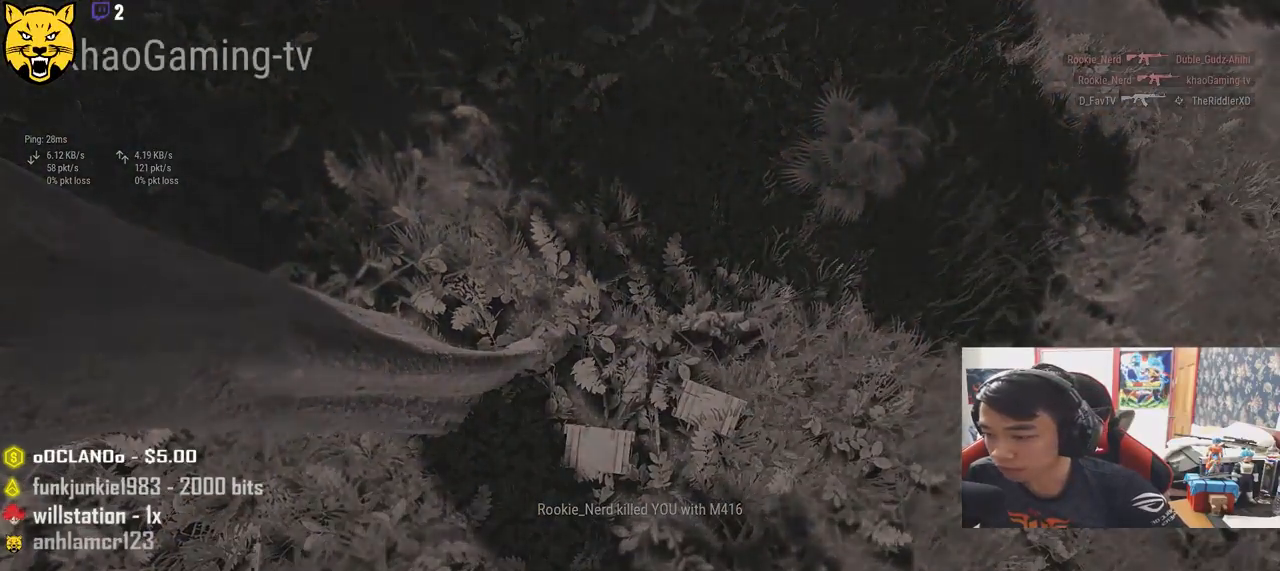
{"keys": [], "mouse": [], "events": [[200, "mouse_left", "down"], [267, "mouse_left", "up"]]}
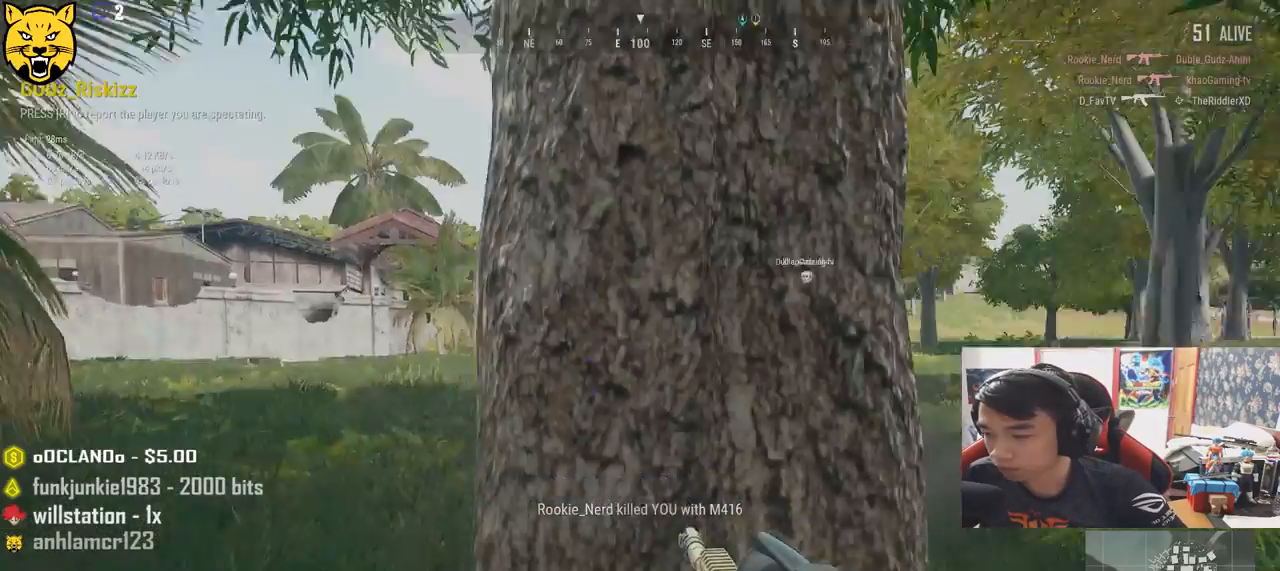
{"keys": [], "mouse": [], "events": []}
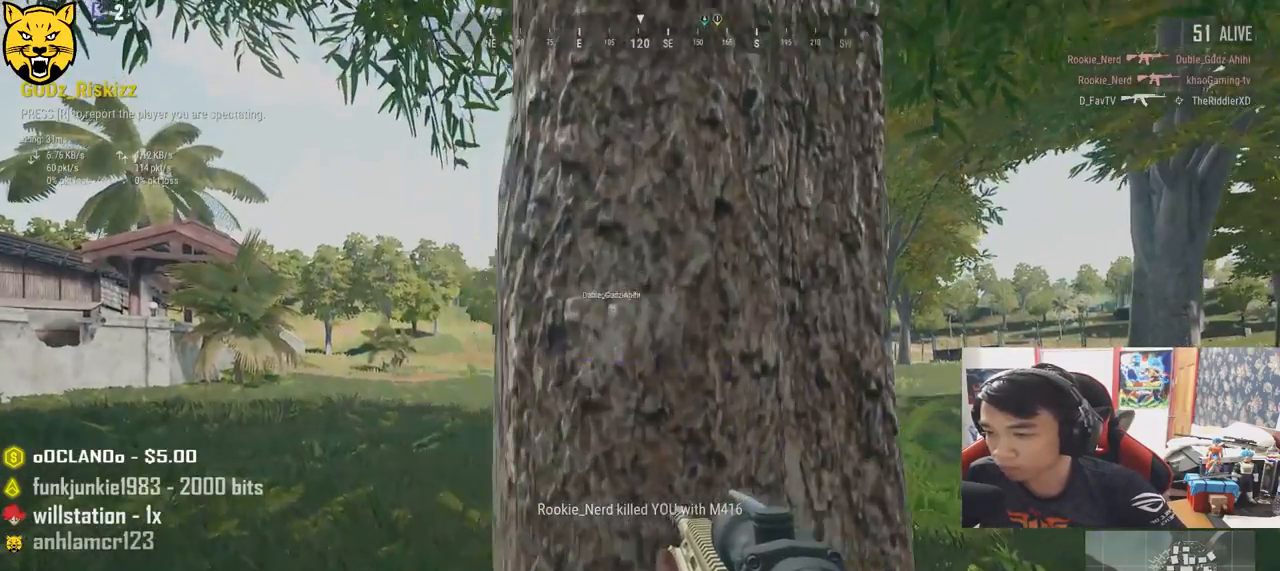
{"keys": [], "mouse": [], "events": []}
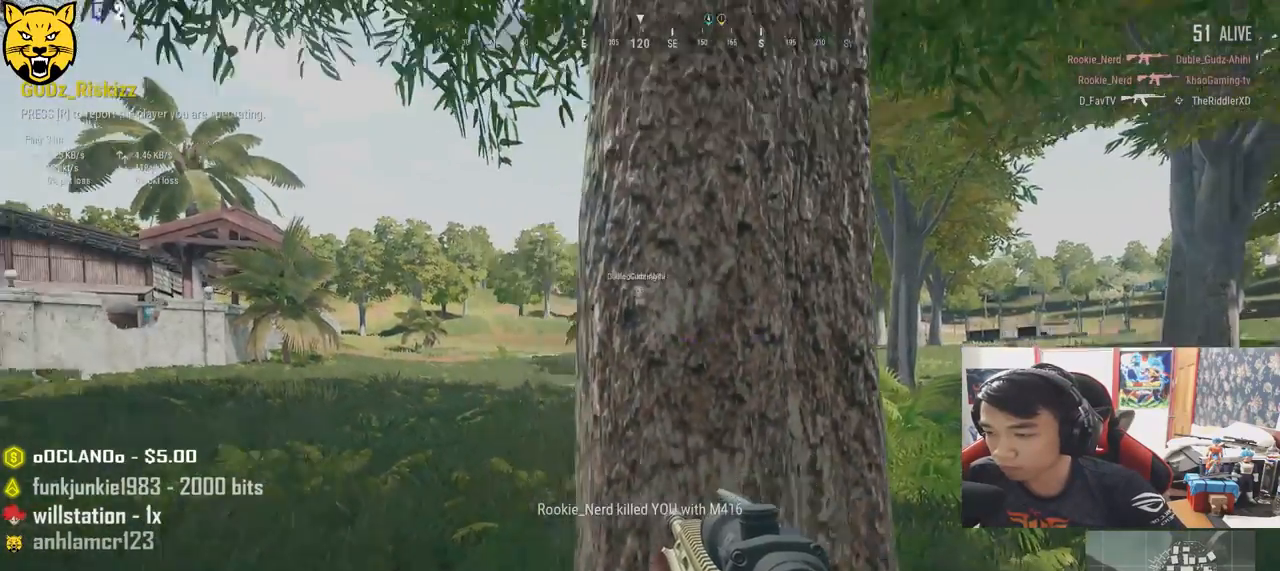
{"keys": [], "mouse": []}
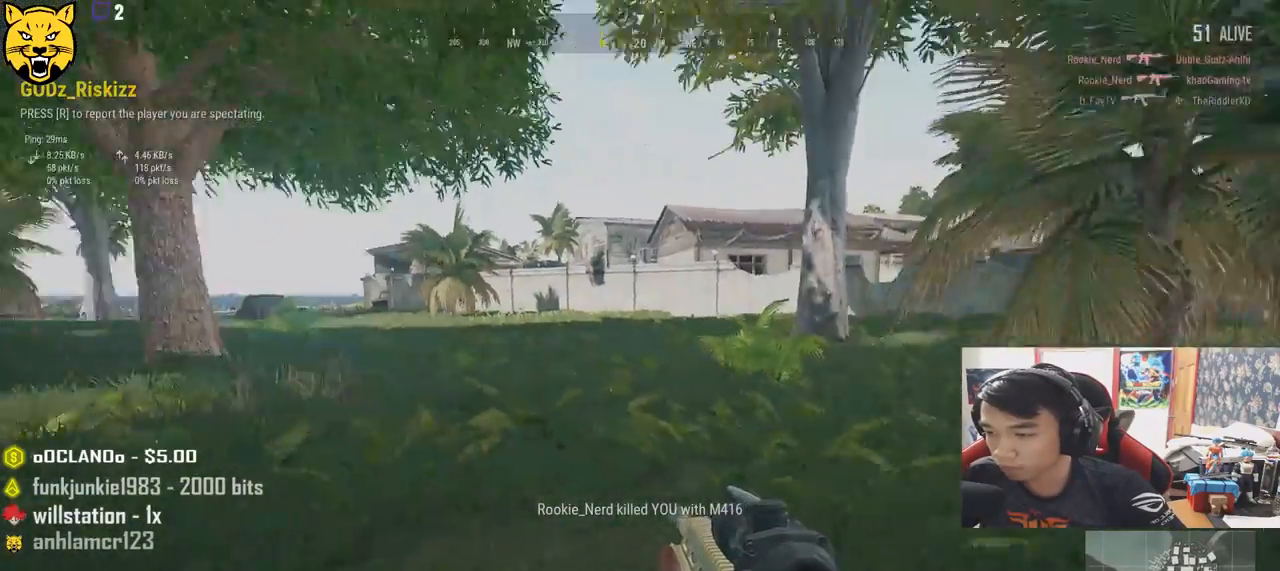
{"keys": [], "mouse": [], "events": []}
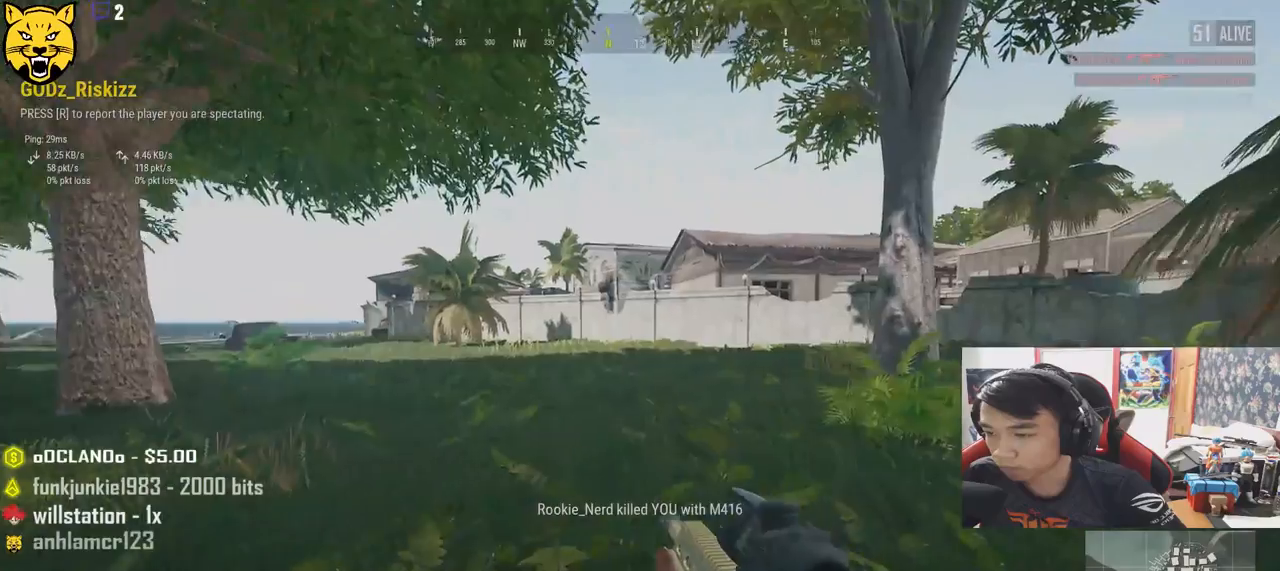
{"keys": [], "mouse": [], "events": []}
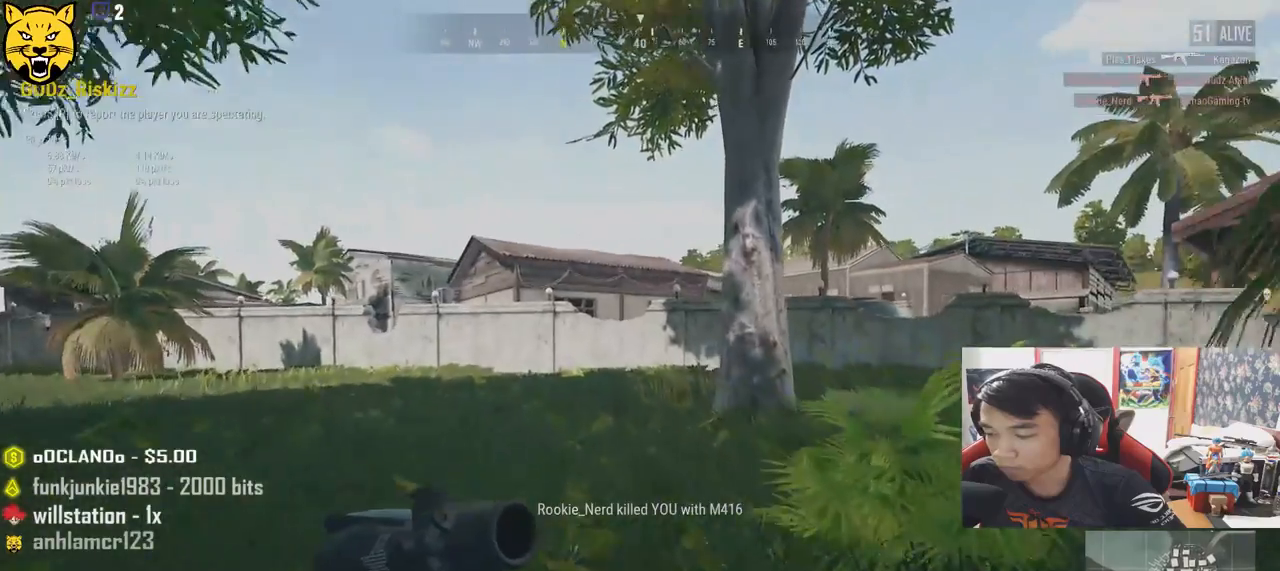
{"keys": [], "mouse": [], "events": []}
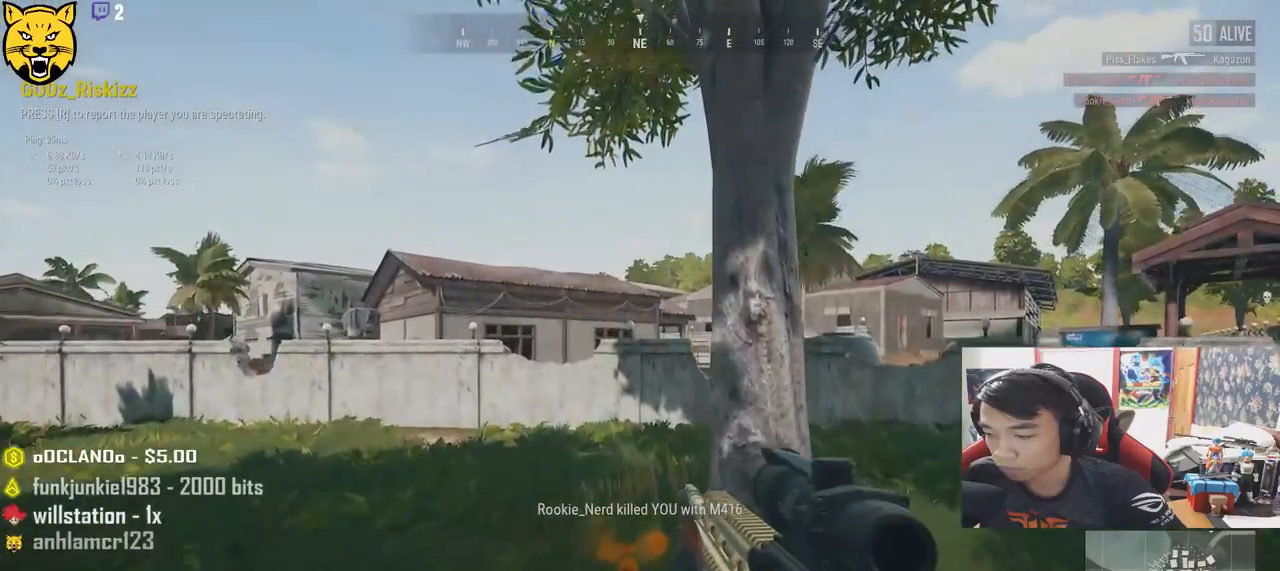
{"keys": [], "mouse": [], "events": []}
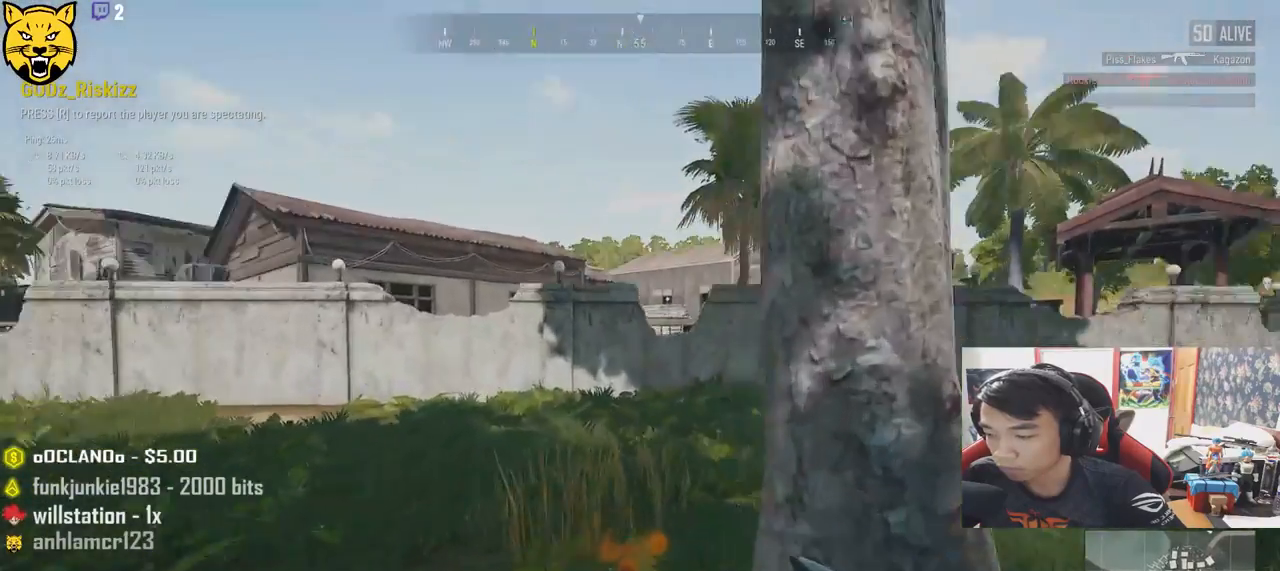
{"keys": [], "mouse": [], "events": [[233, "ctrl", "down"], [300, "ctrl", "up"]]}